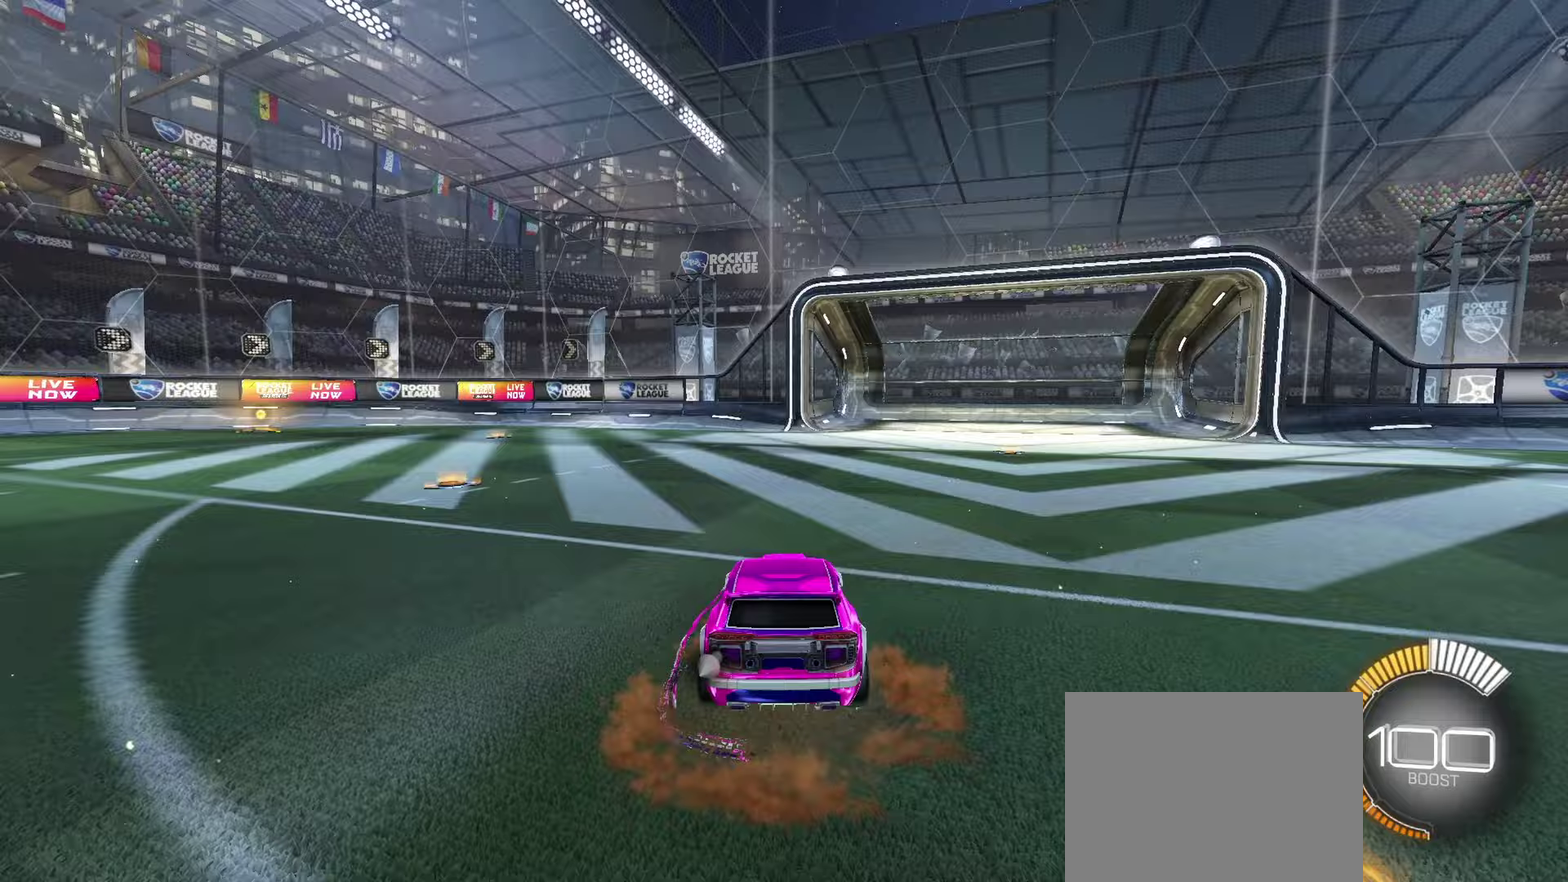
Gameplay with a controller (PlayStation layout); each line is a JSON object with the inputs held at the frame after it (dt_ms = milliseconds from this image to that frame). "events" lists button and stick changes between this image and that frame as [ms after this image, input, new state], when the widget could be followed in between. Not read: R3 right_stick.
{"dt_ms": 67, "buttons": ["CROSS"], "left_stick": "up-left", "events": [[33, "left_stick", "up-left"], [67, "CROSS", "down"]]}
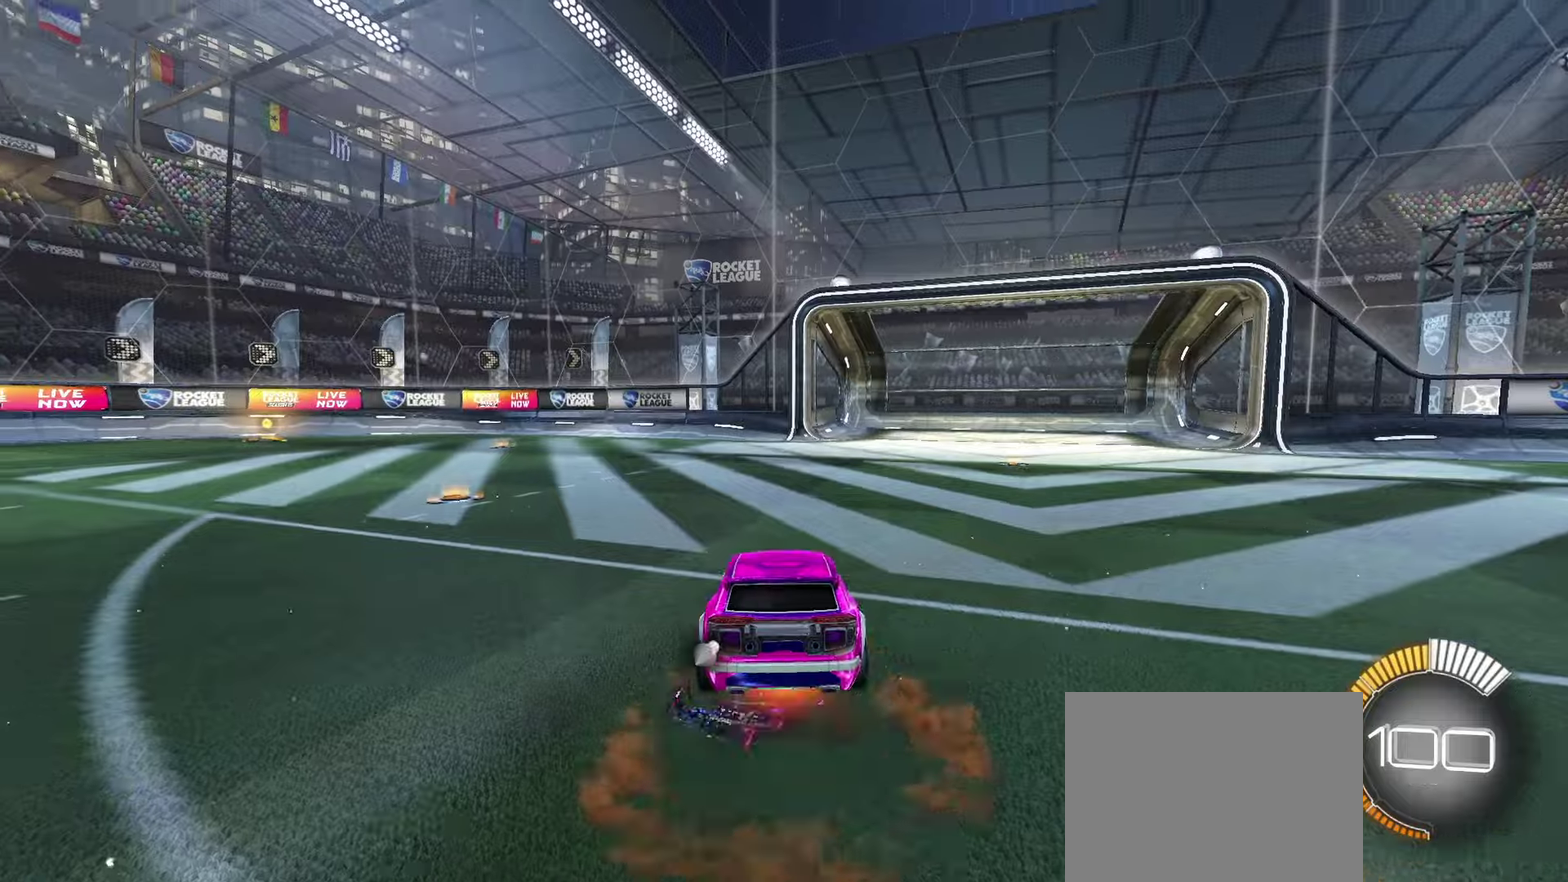
{"dt_ms": 100, "buttons": ["CROSS"], "left_stick": "down"}
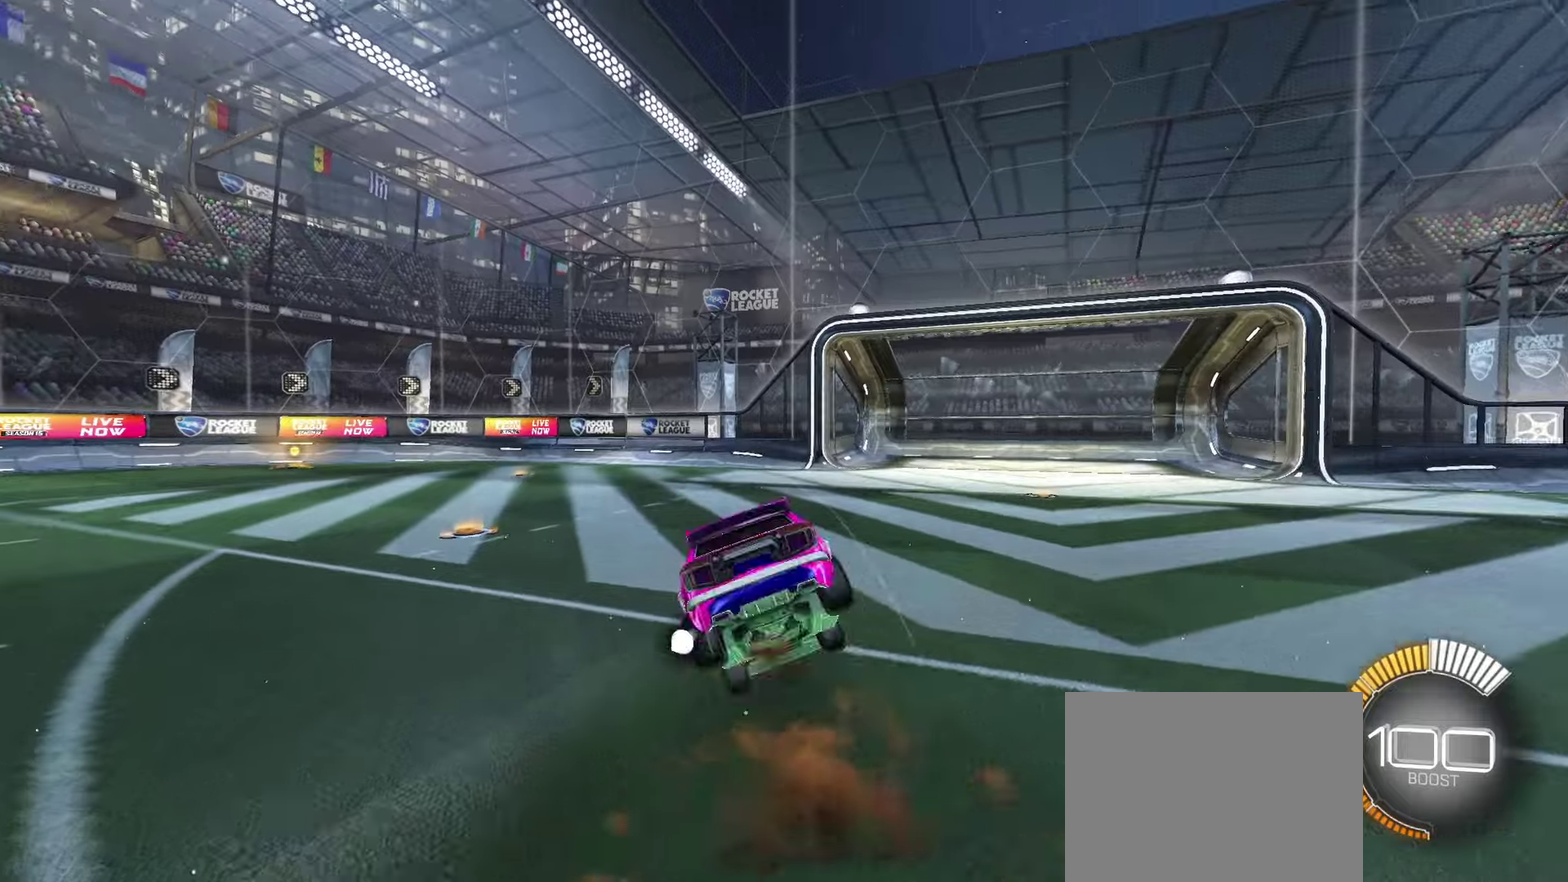
{"dt_ms": 100, "buttons": [], "left_stick": "down", "events": [[66, "CROSS", "up"]]}
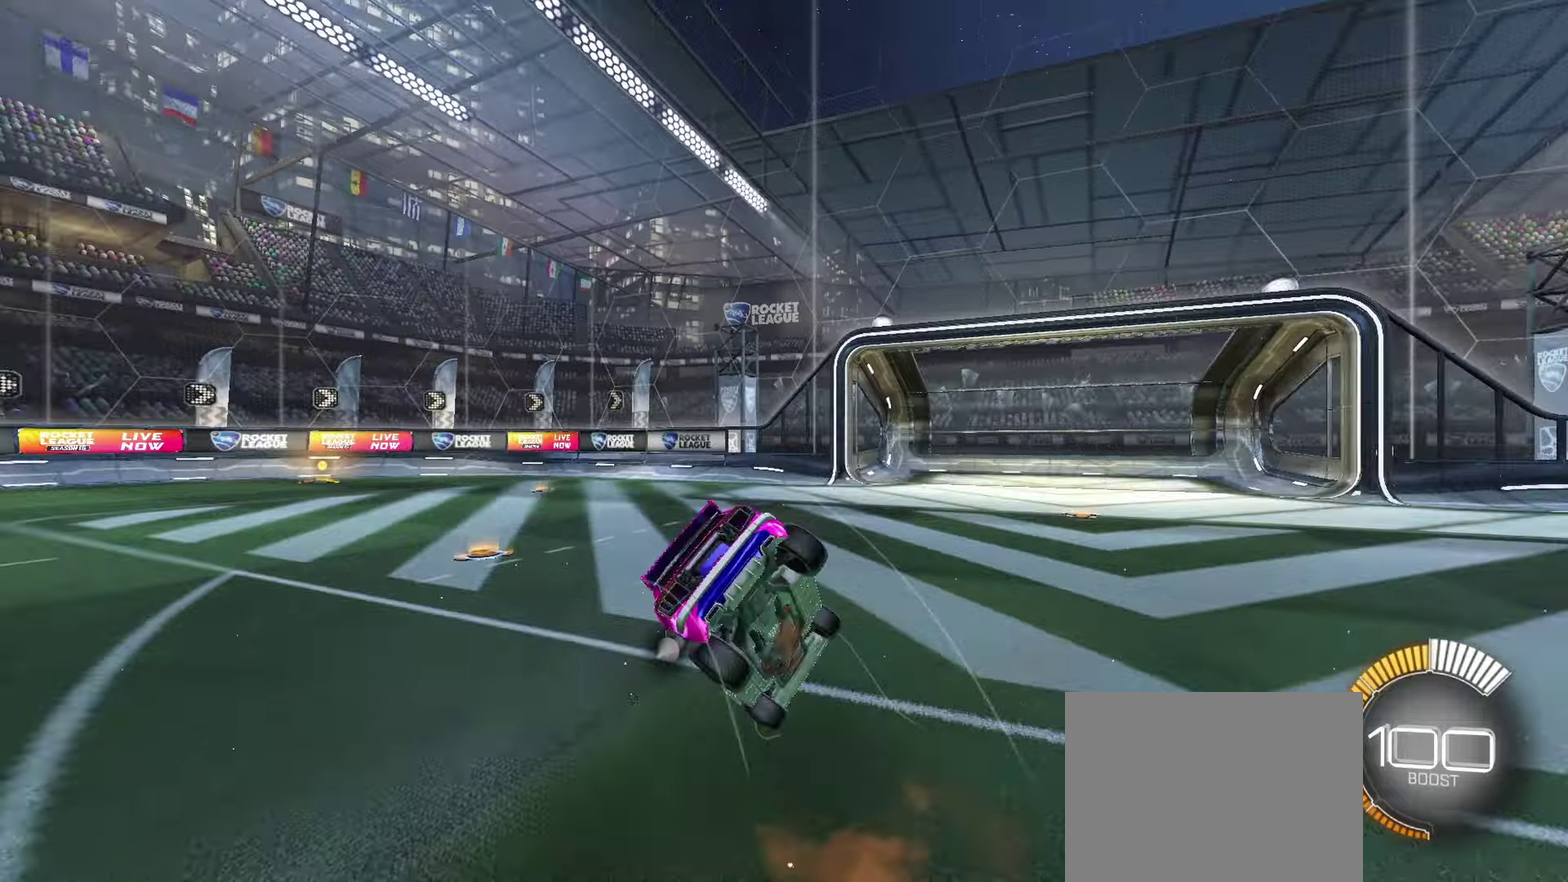
{"dt_ms": 100, "buttons": [], "left_stick": "down", "events": []}
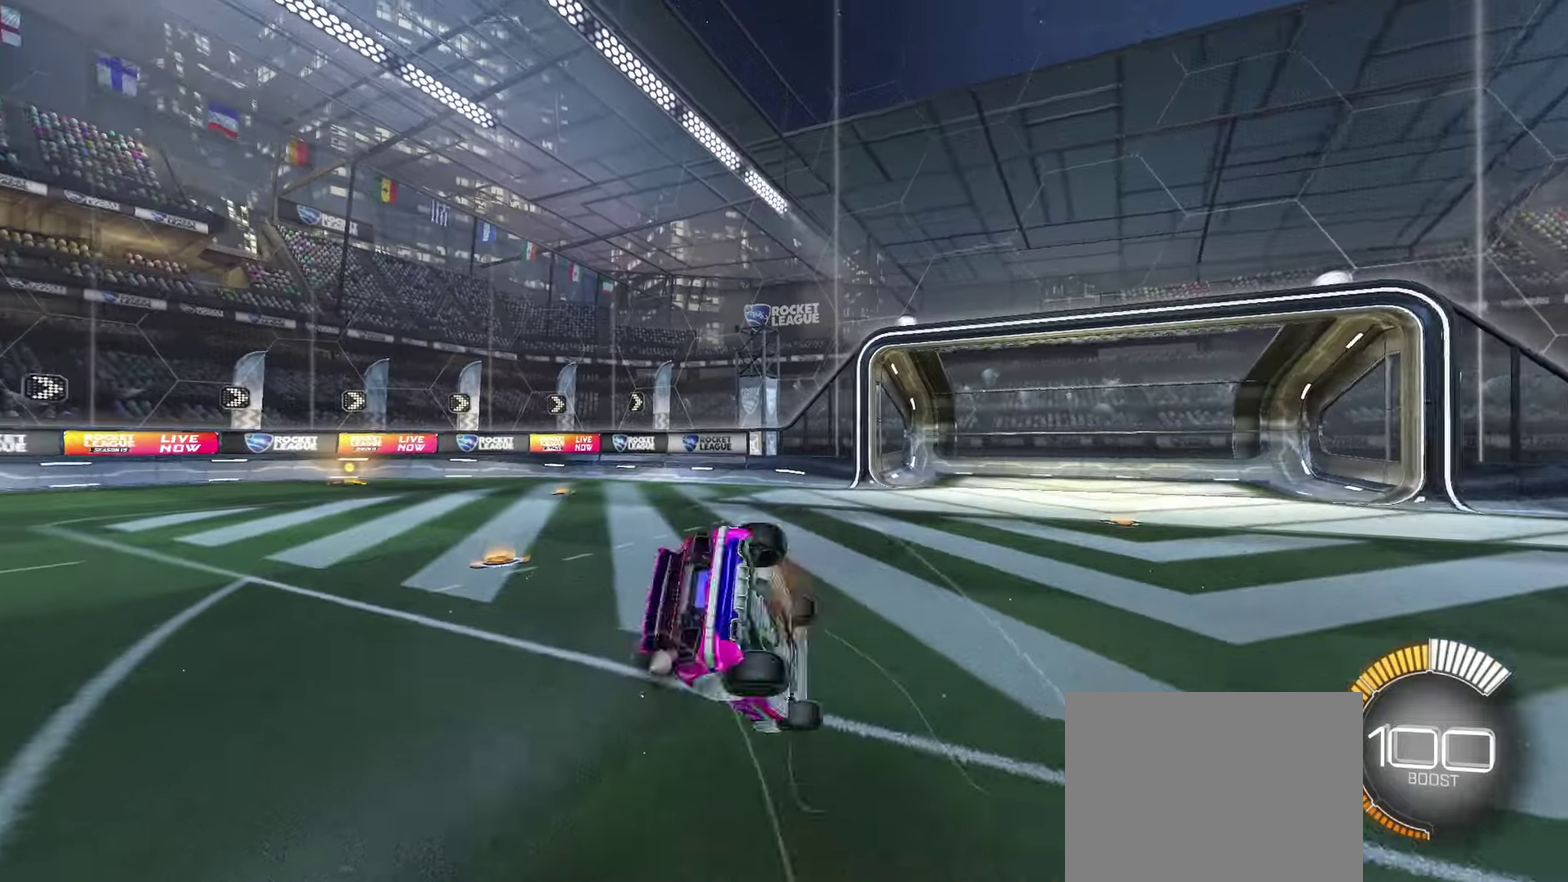
{"dt_ms": 100, "buttons": [], "left_stick": "down", "events": []}
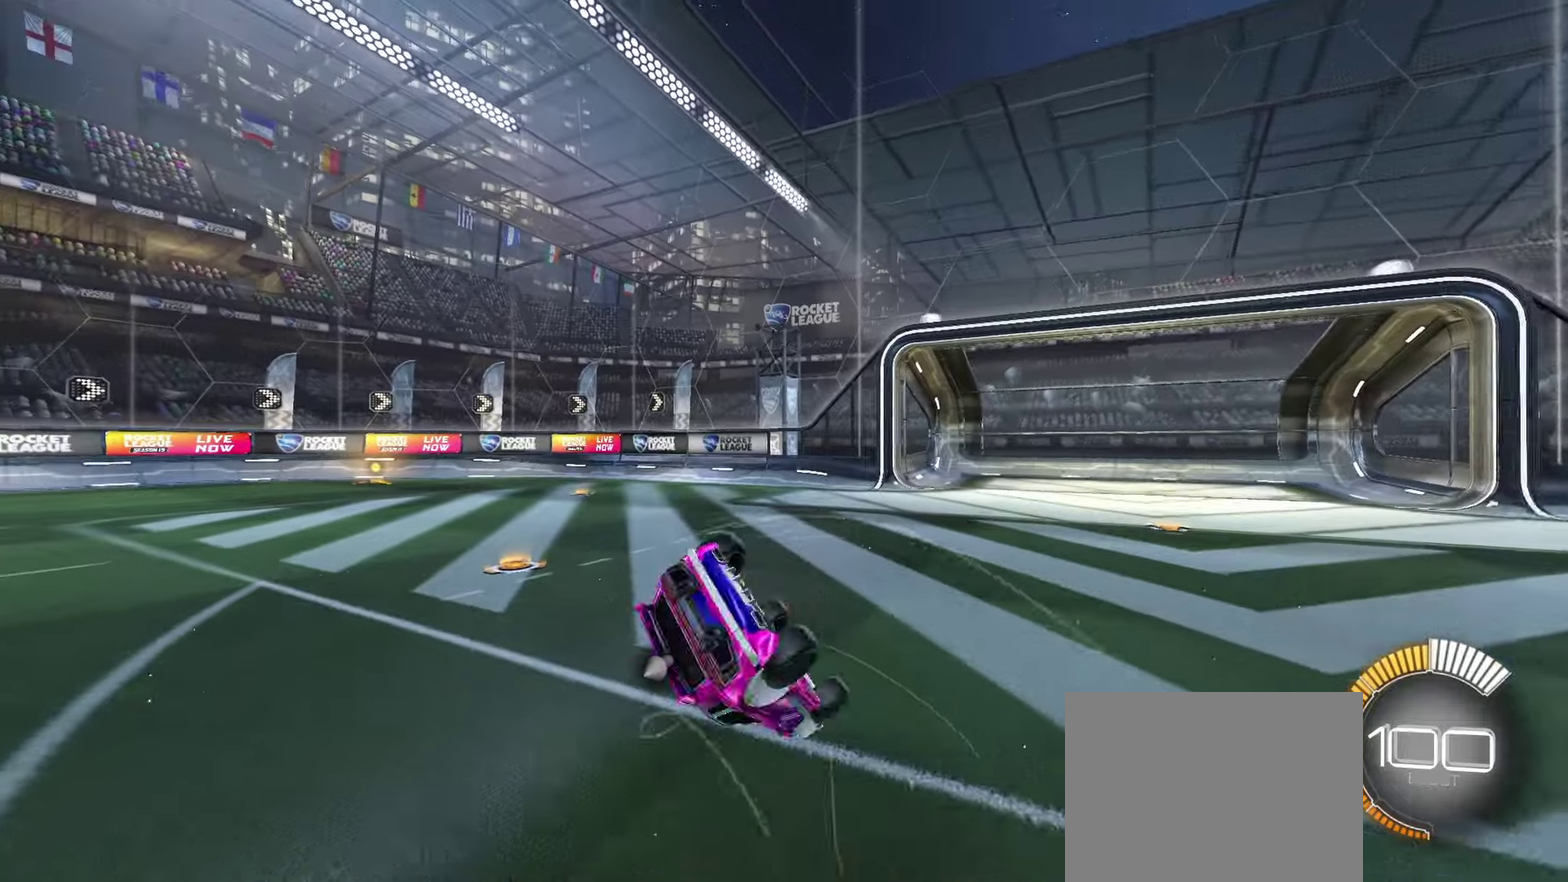
{"dt_ms": 100, "buttons": [], "left_stick": "down", "events": []}
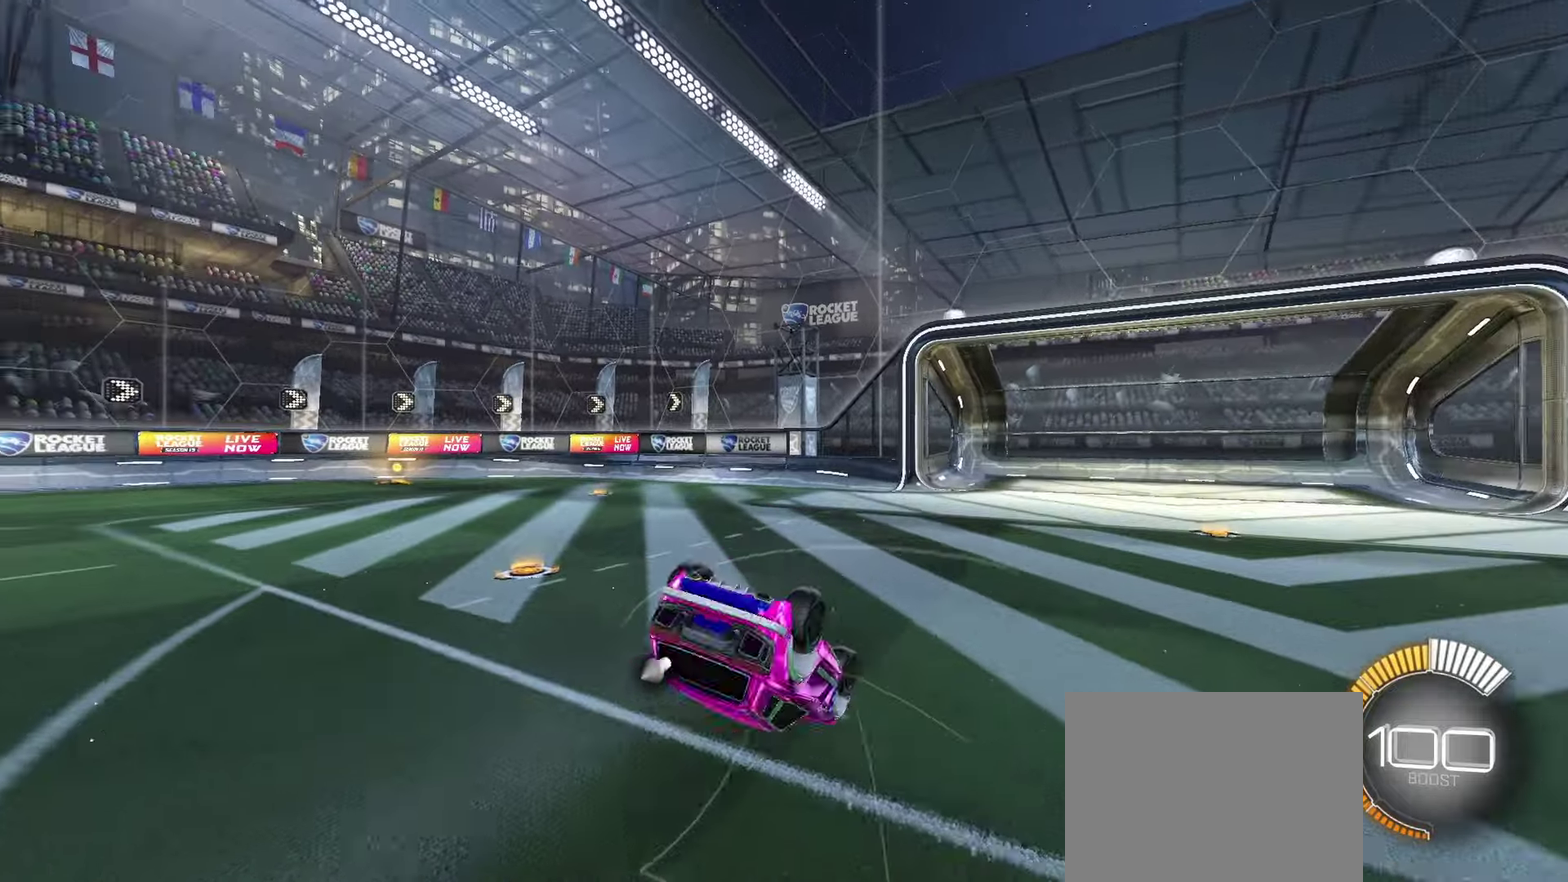
{"dt_ms": 100, "buttons": [], "left_stick": "down-left", "events": [[33, "left_stick", "down-left"]]}
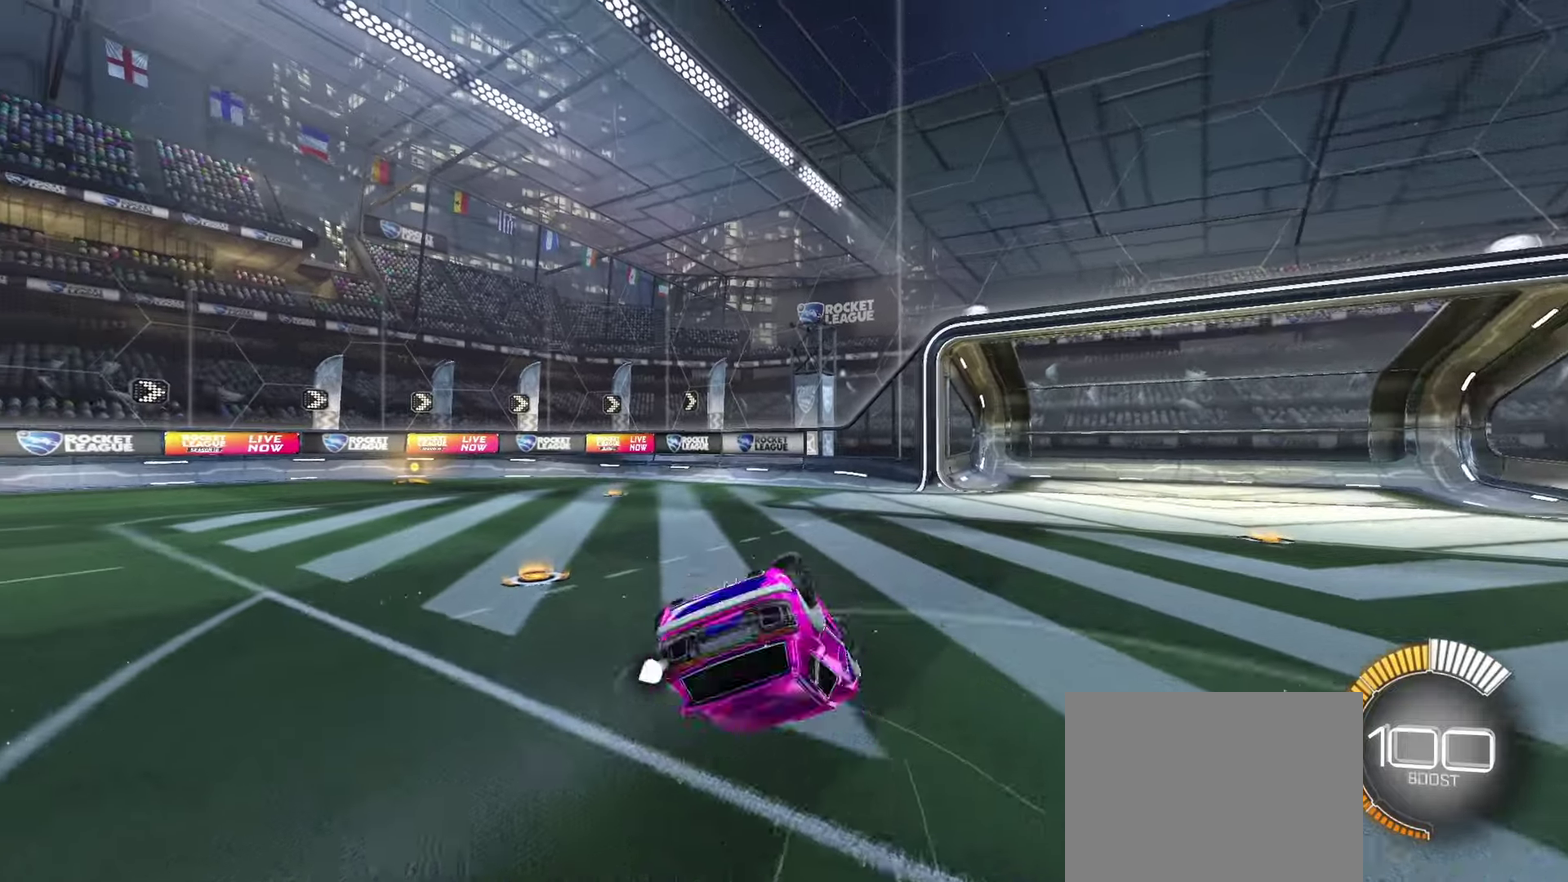
{"dt_ms": 100, "buttons": [], "left_stick": "down-left", "events": []}
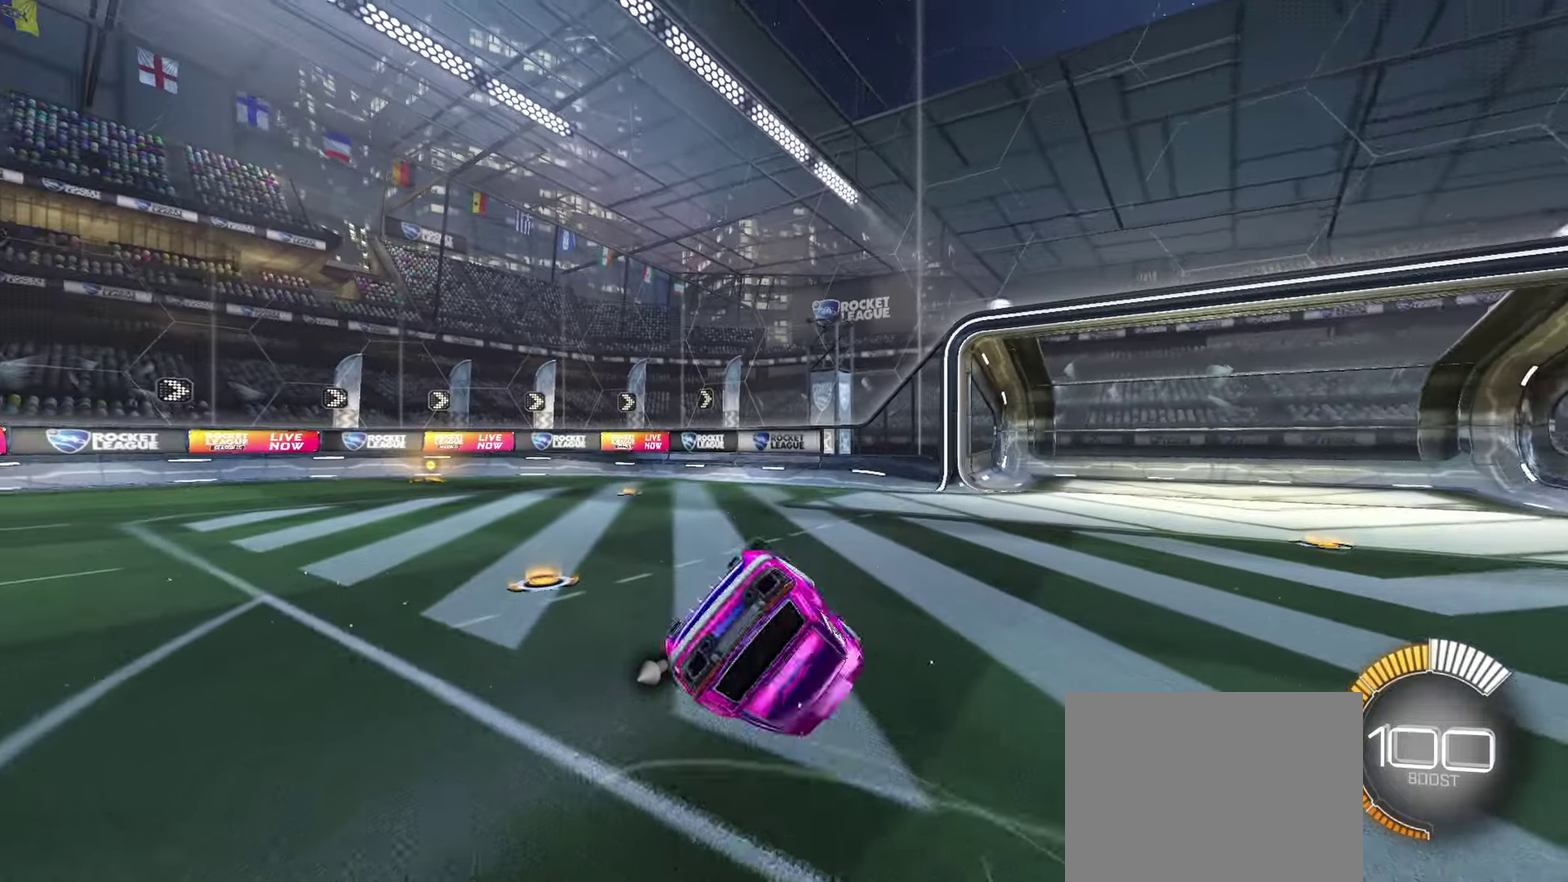
{"dt_ms": 100, "buttons": [], "left_stick": "down-left", "events": []}
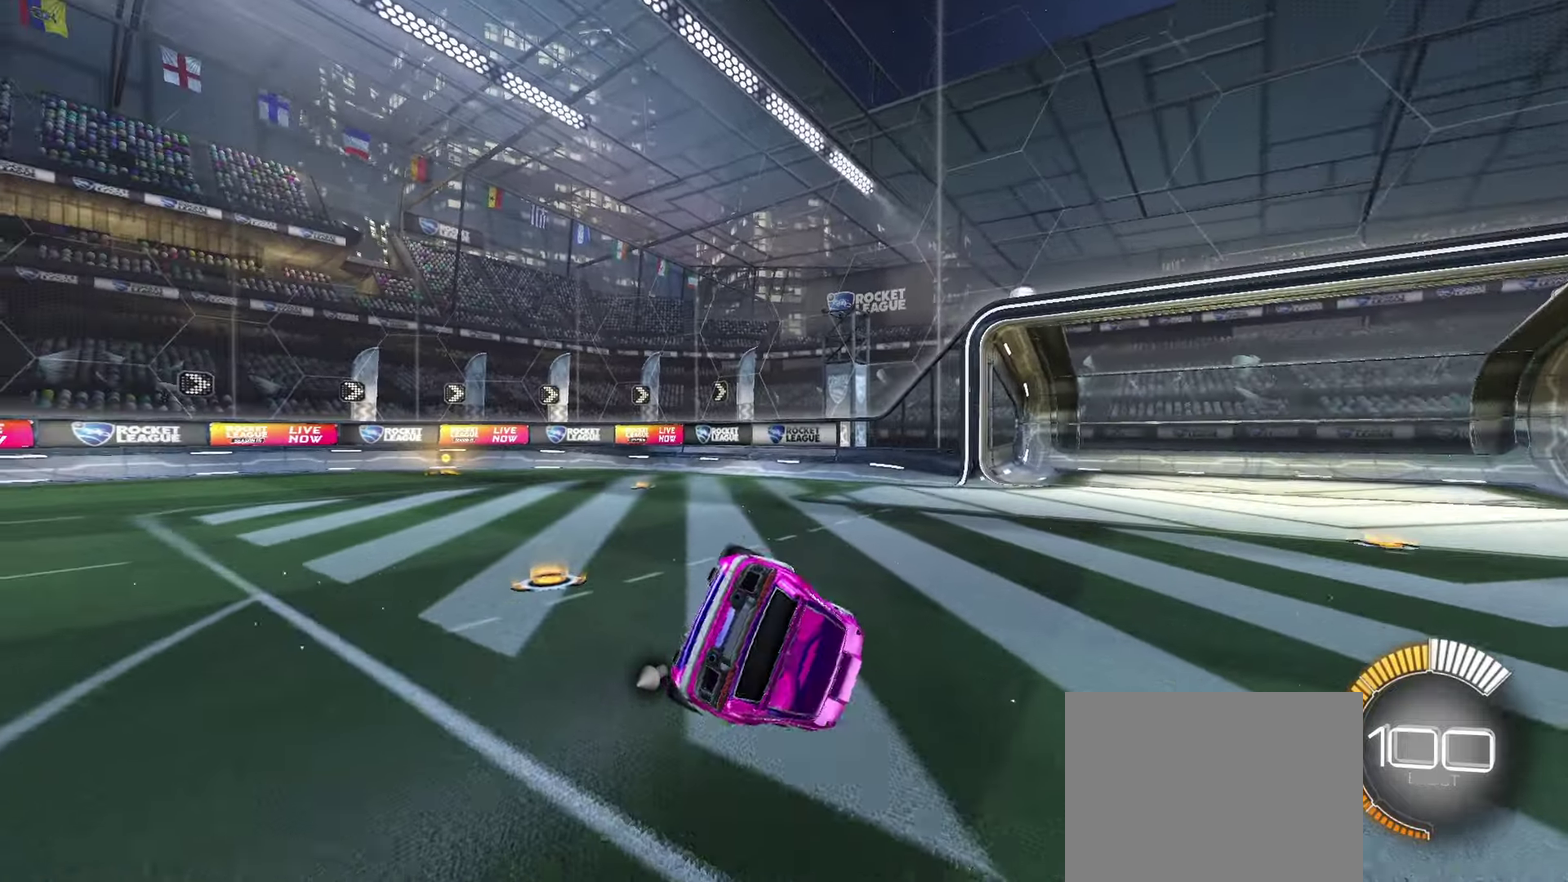
{"dt_ms": 100, "buttons": [], "left_stick": "down-left", "events": []}
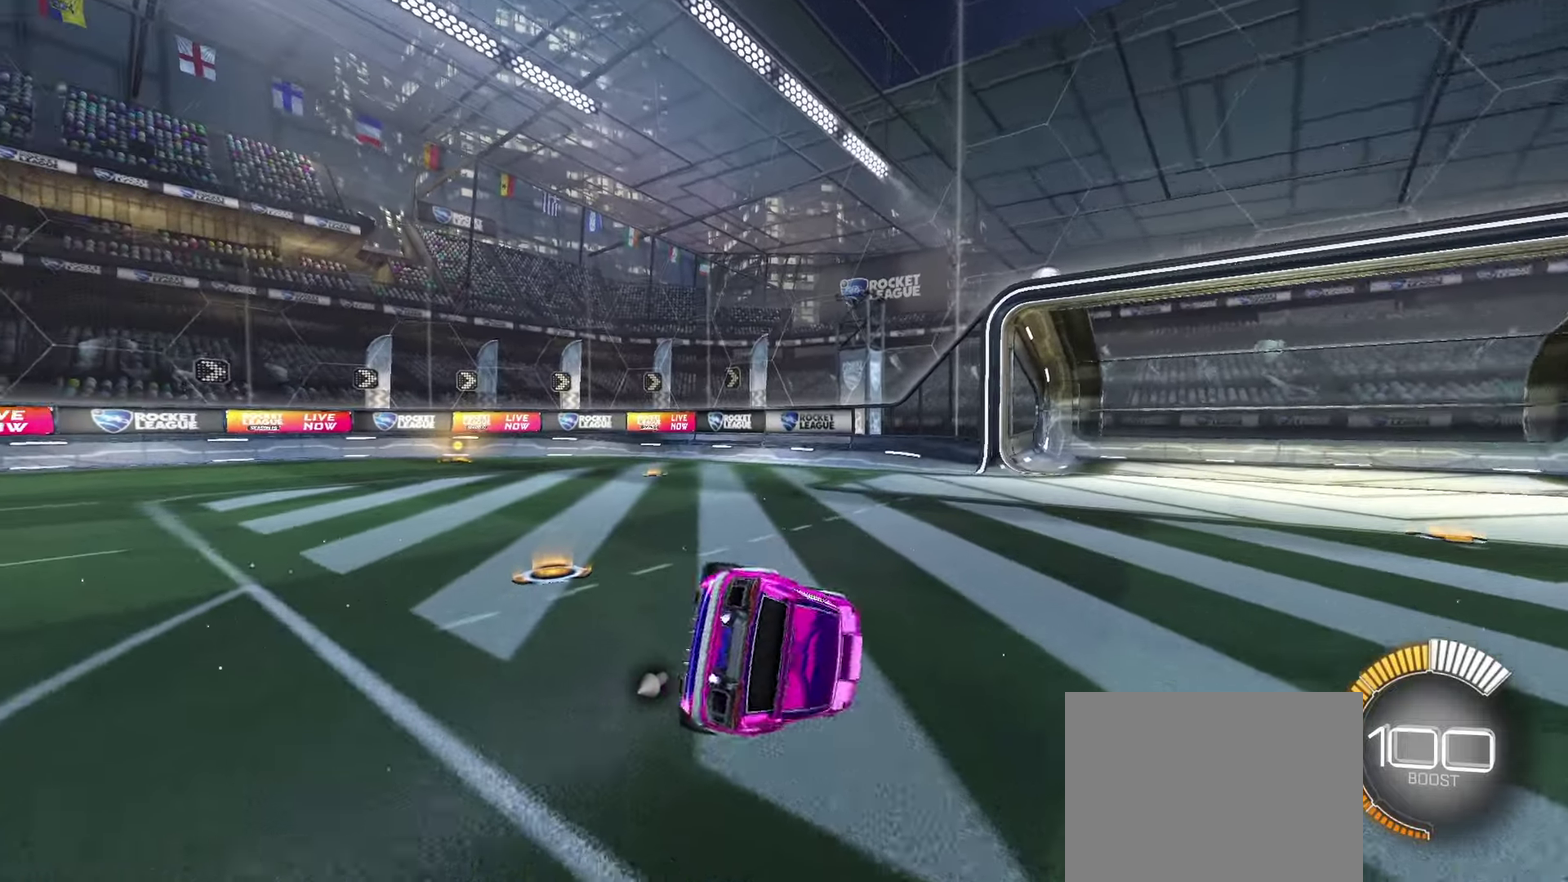
{"dt_ms": 100, "buttons": [], "left_stick": "down", "events": [[100, "left_stick", "down"]]}
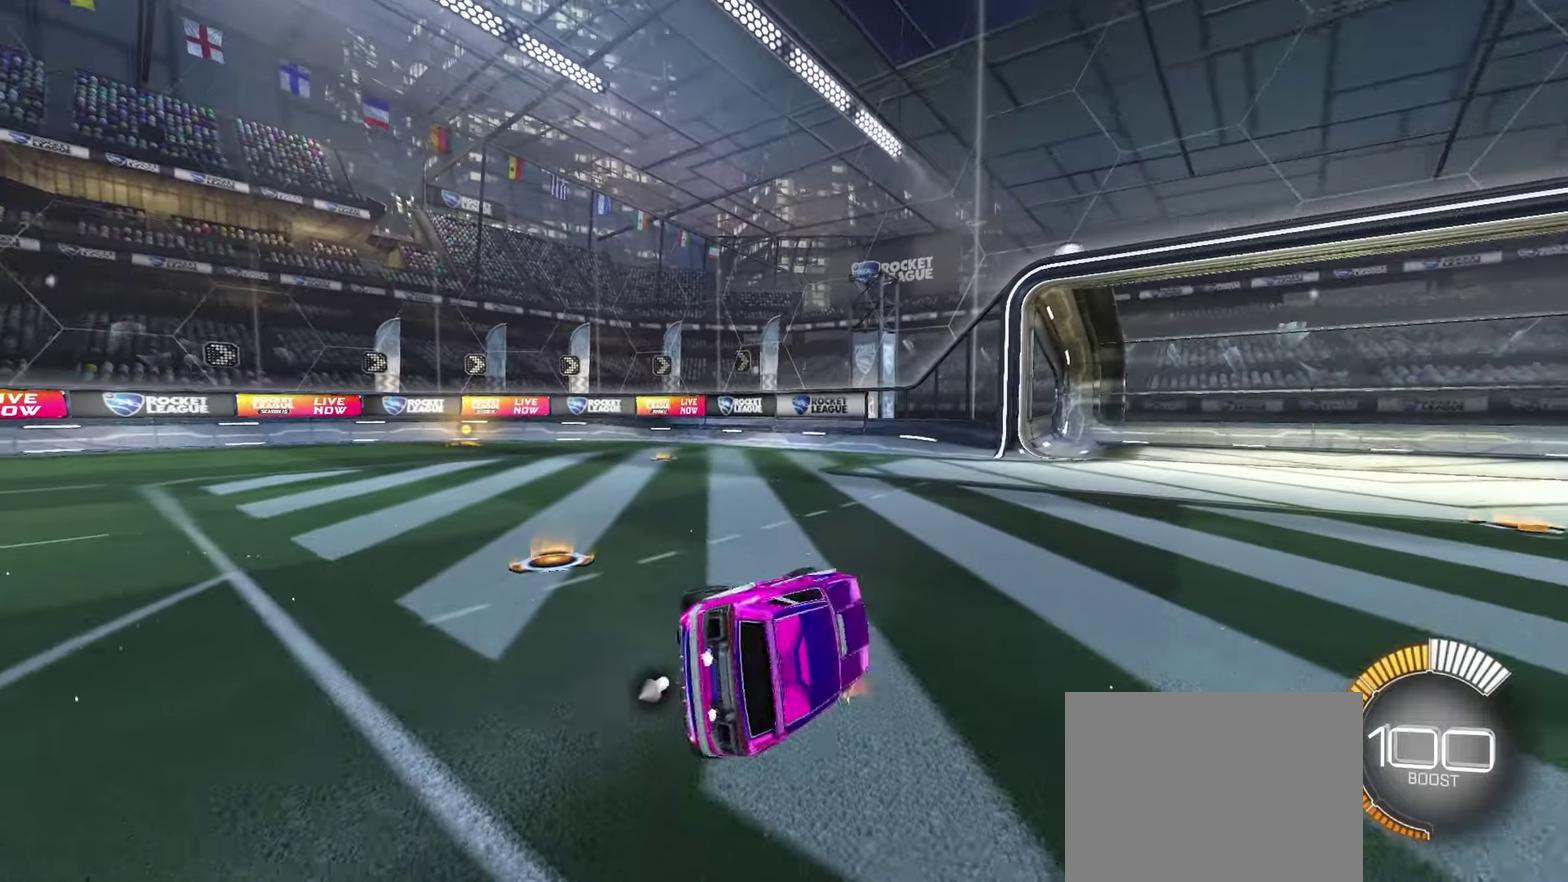
{"dt_ms": 100, "buttons": [], "left_stick": "down", "events": []}
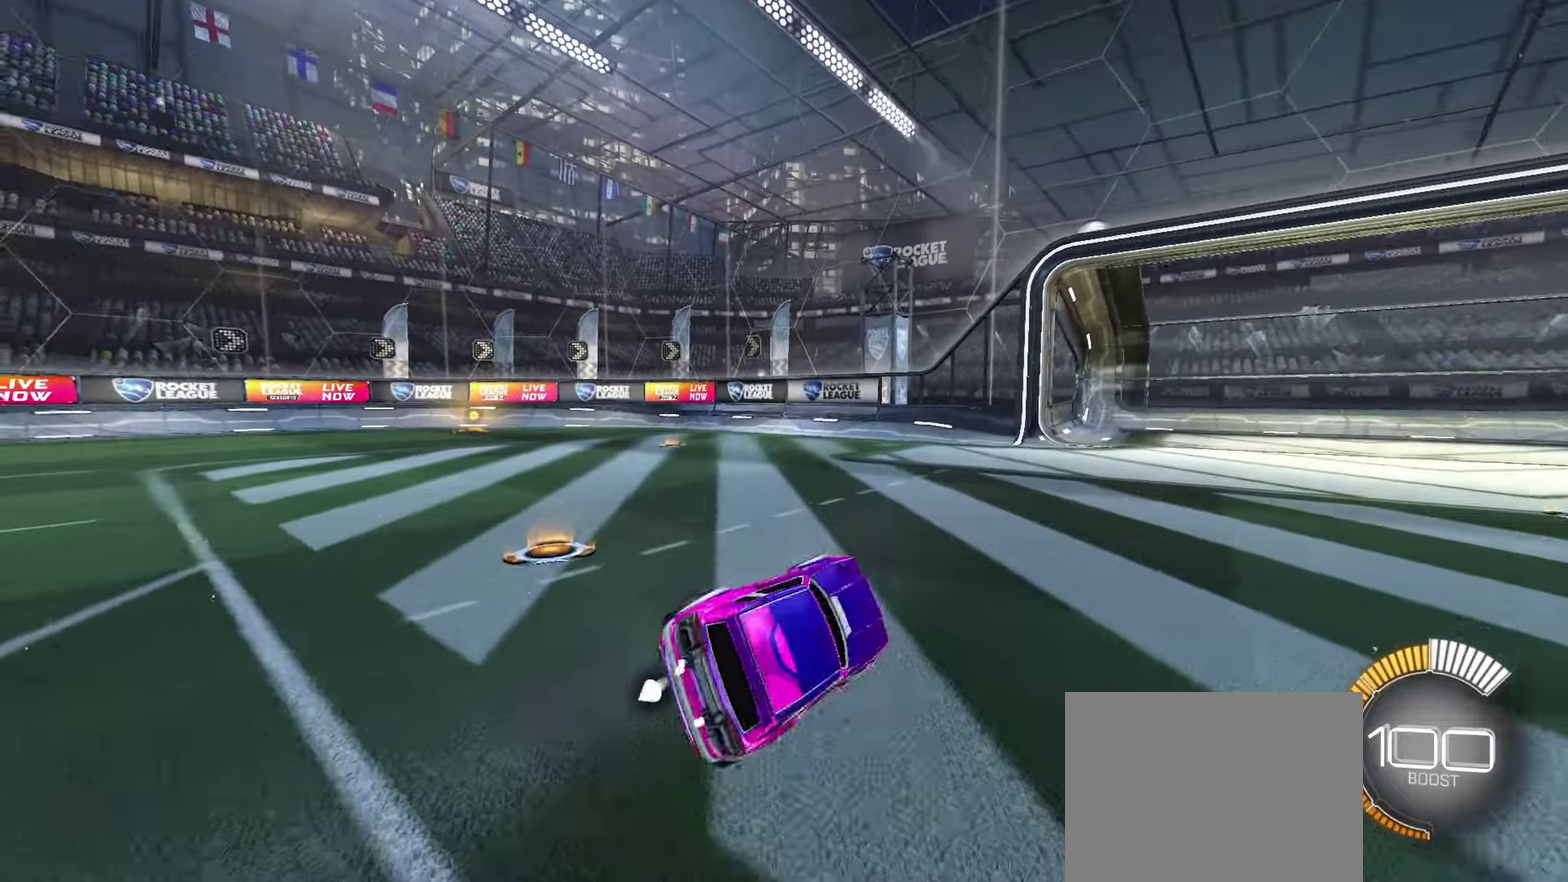
{"dt_ms": 100, "buttons": [], "left_stick": "down", "events": []}
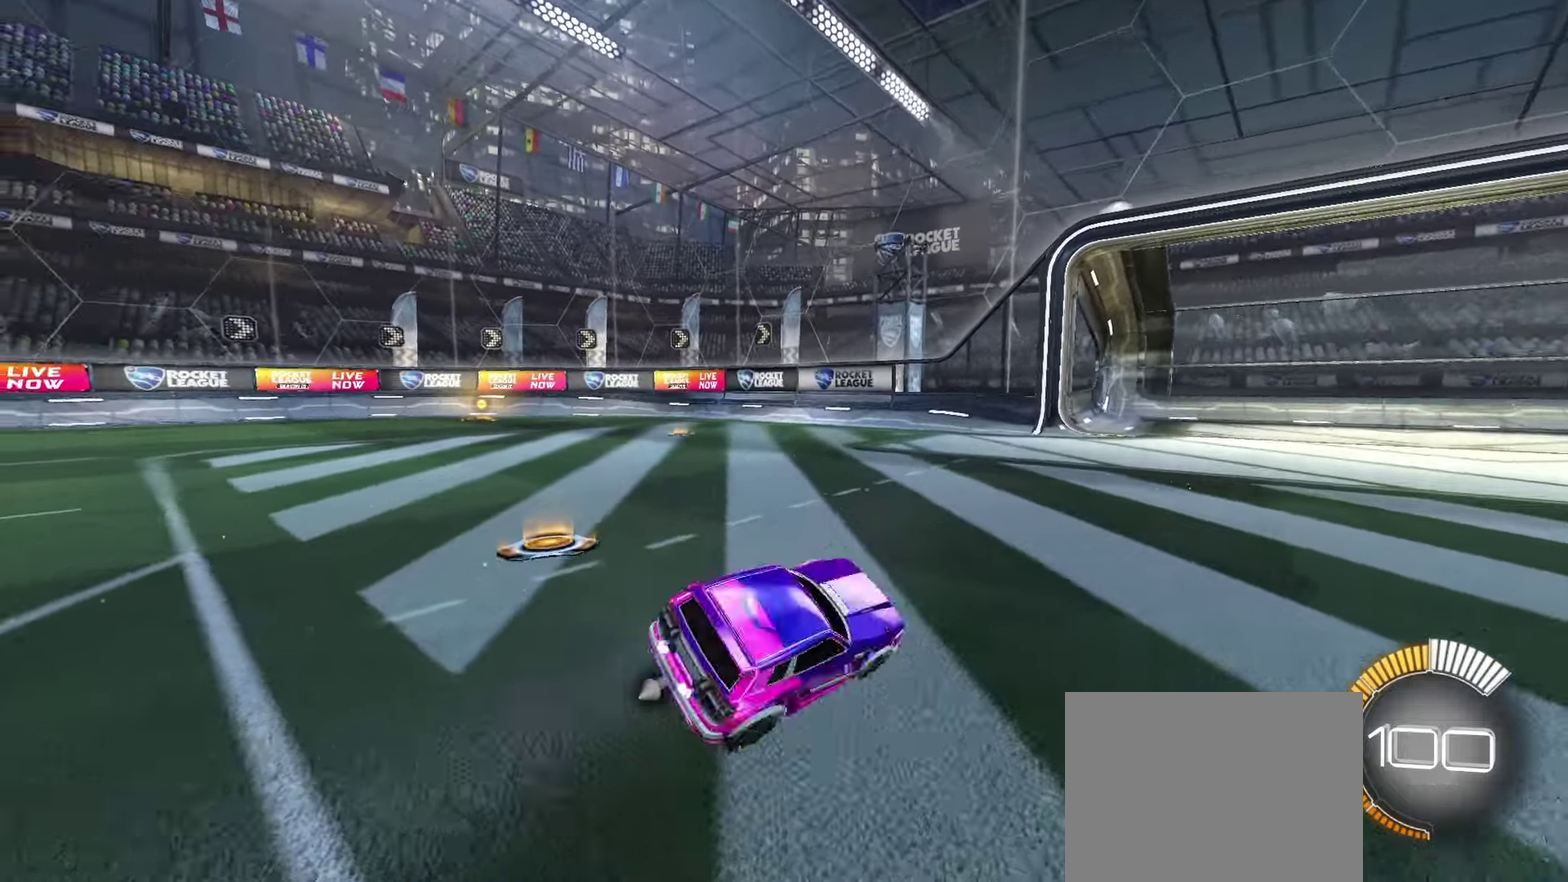
{"dt_ms": 100, "buttons": [], "left_stick": "center", "events": [[66, "left_stick", "center"]]}
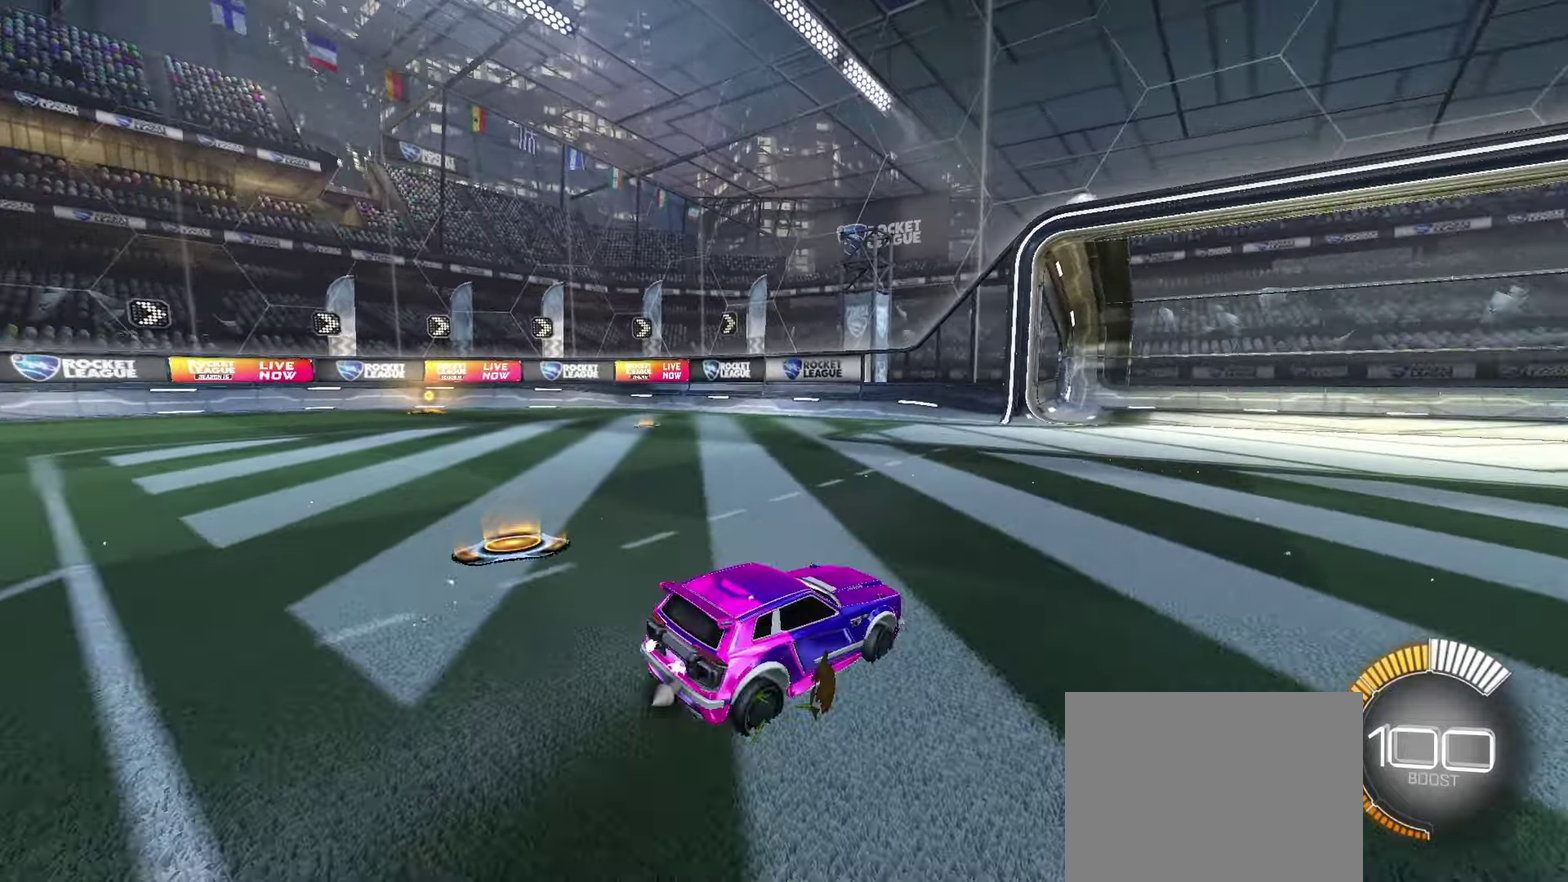
{"dt_ms": 100, "buttons": [], "left_stick": "center", "events": []}
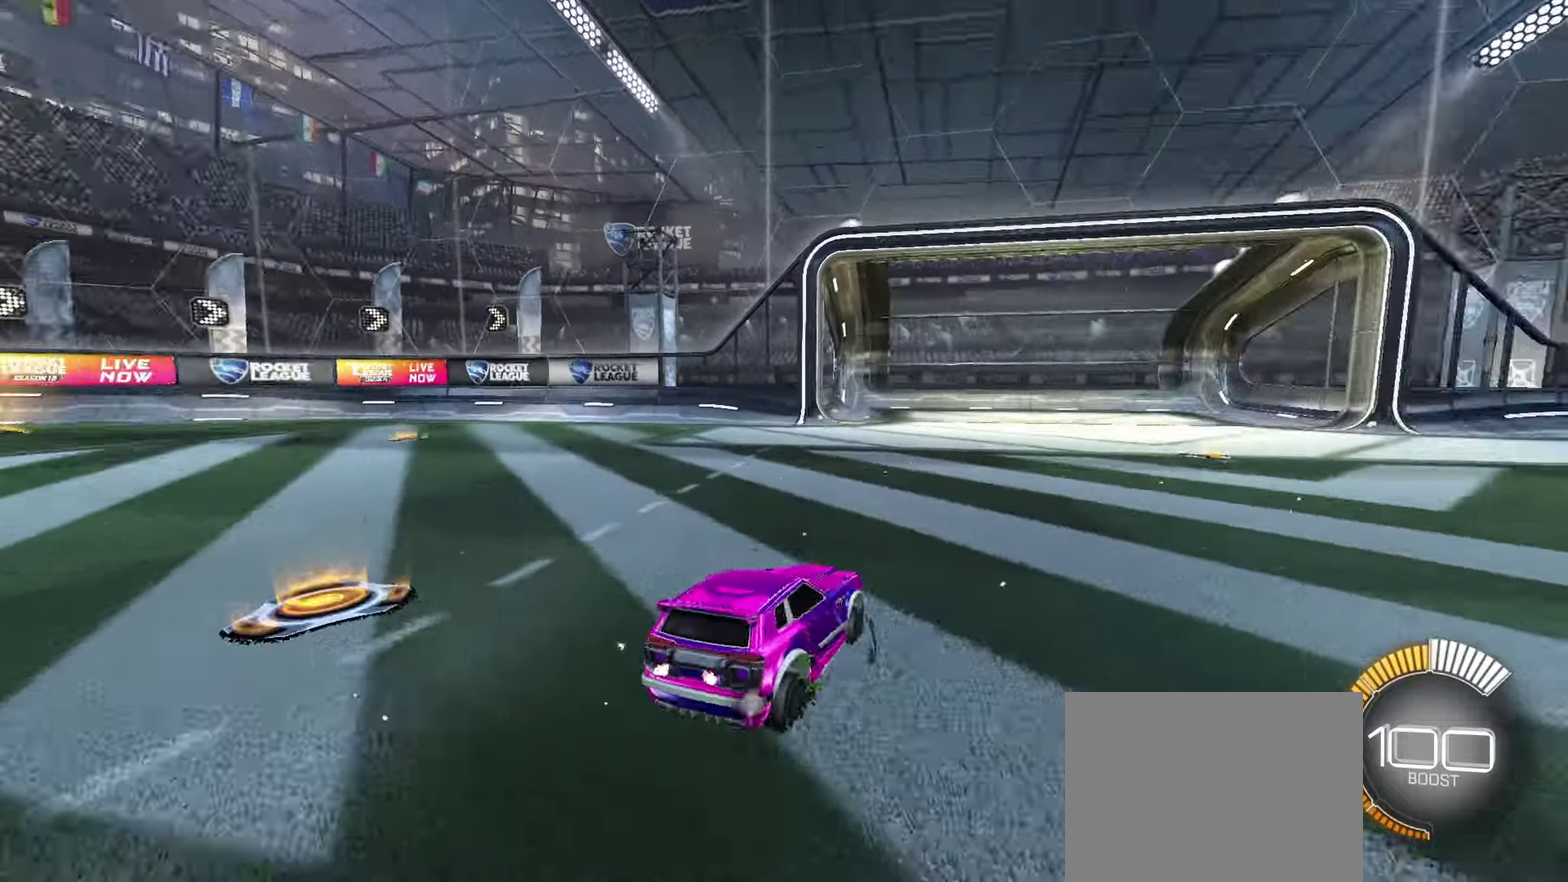
{"dt_ms": 100, "buttons": [], "left_stick": "right", "events": [[100, "left_stick", "right"]]}
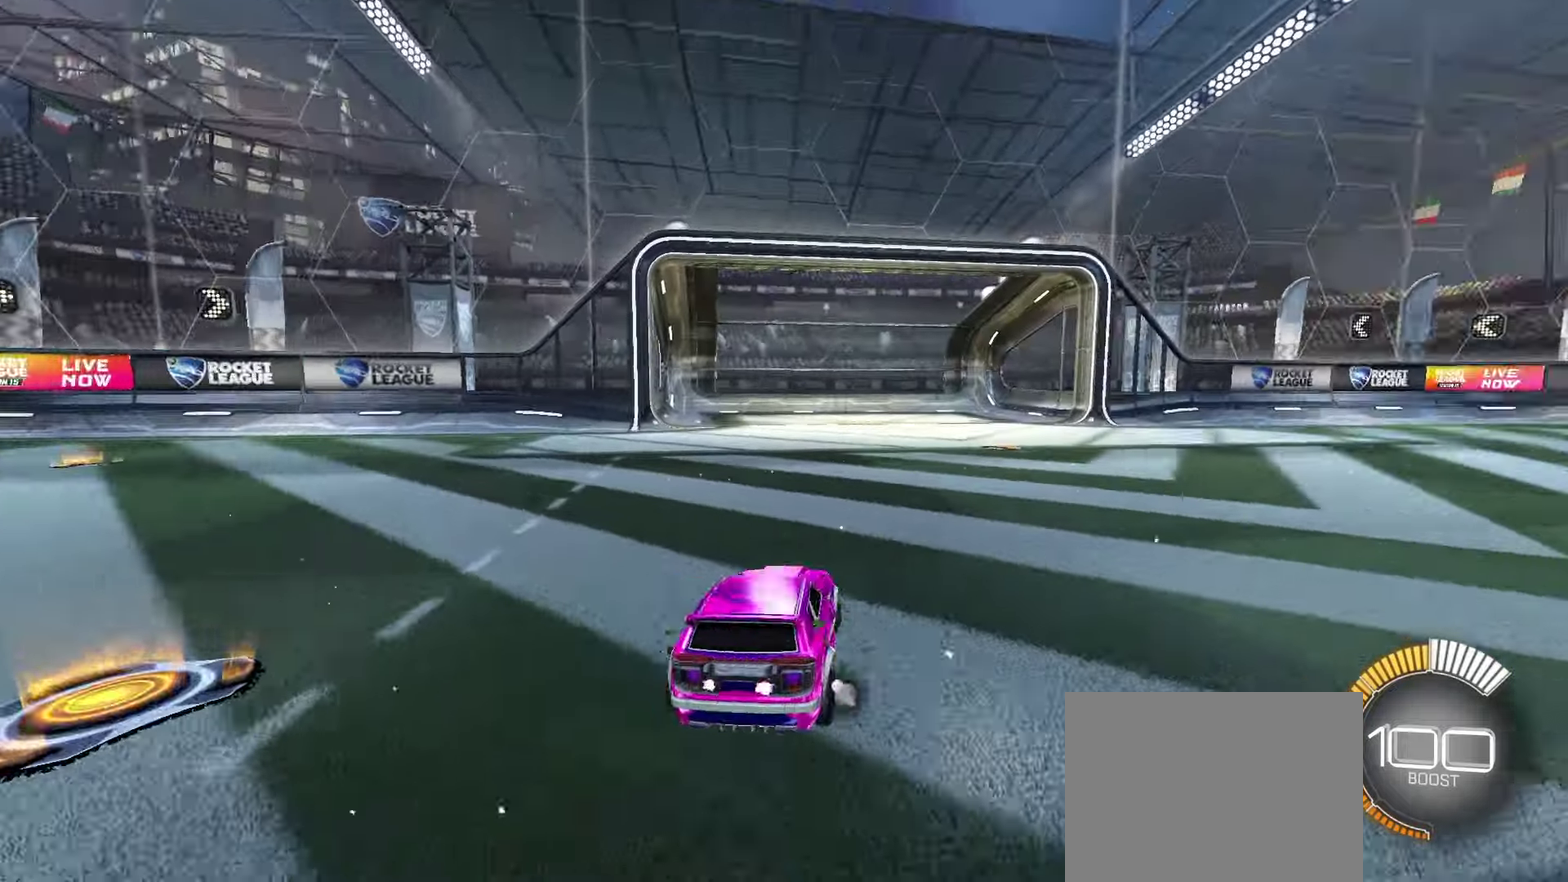
{"dt_ms": 100, "buttons": ["R2"], "left_stick": "right", "events": [[33, "R2", "down"]]}
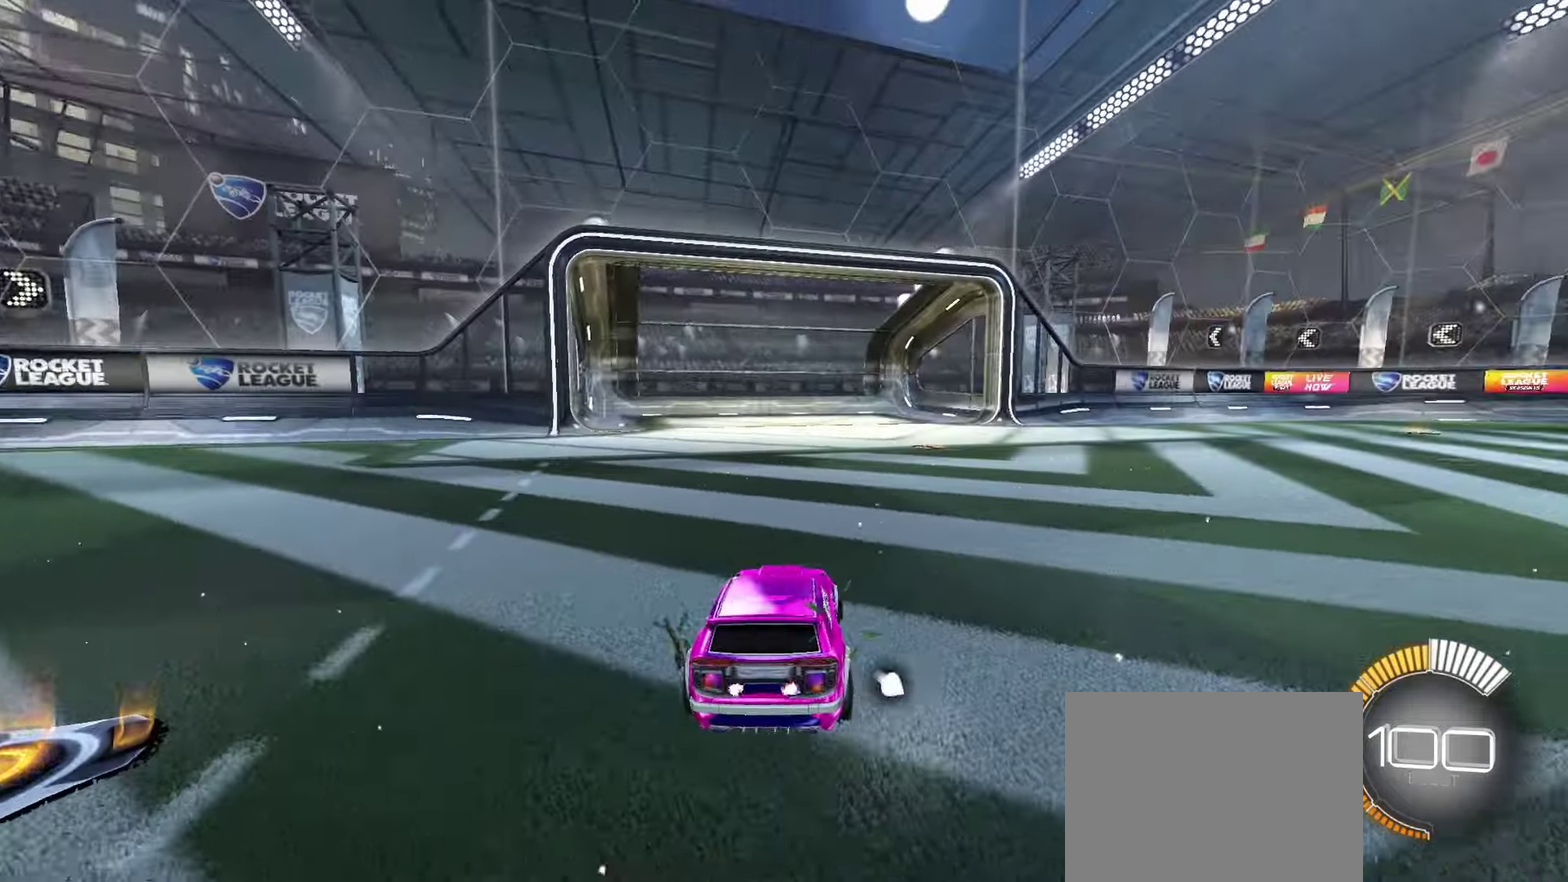
{"dt_ms": 100, "buttons": ["R2"], "left_stick": "right", "events": []}
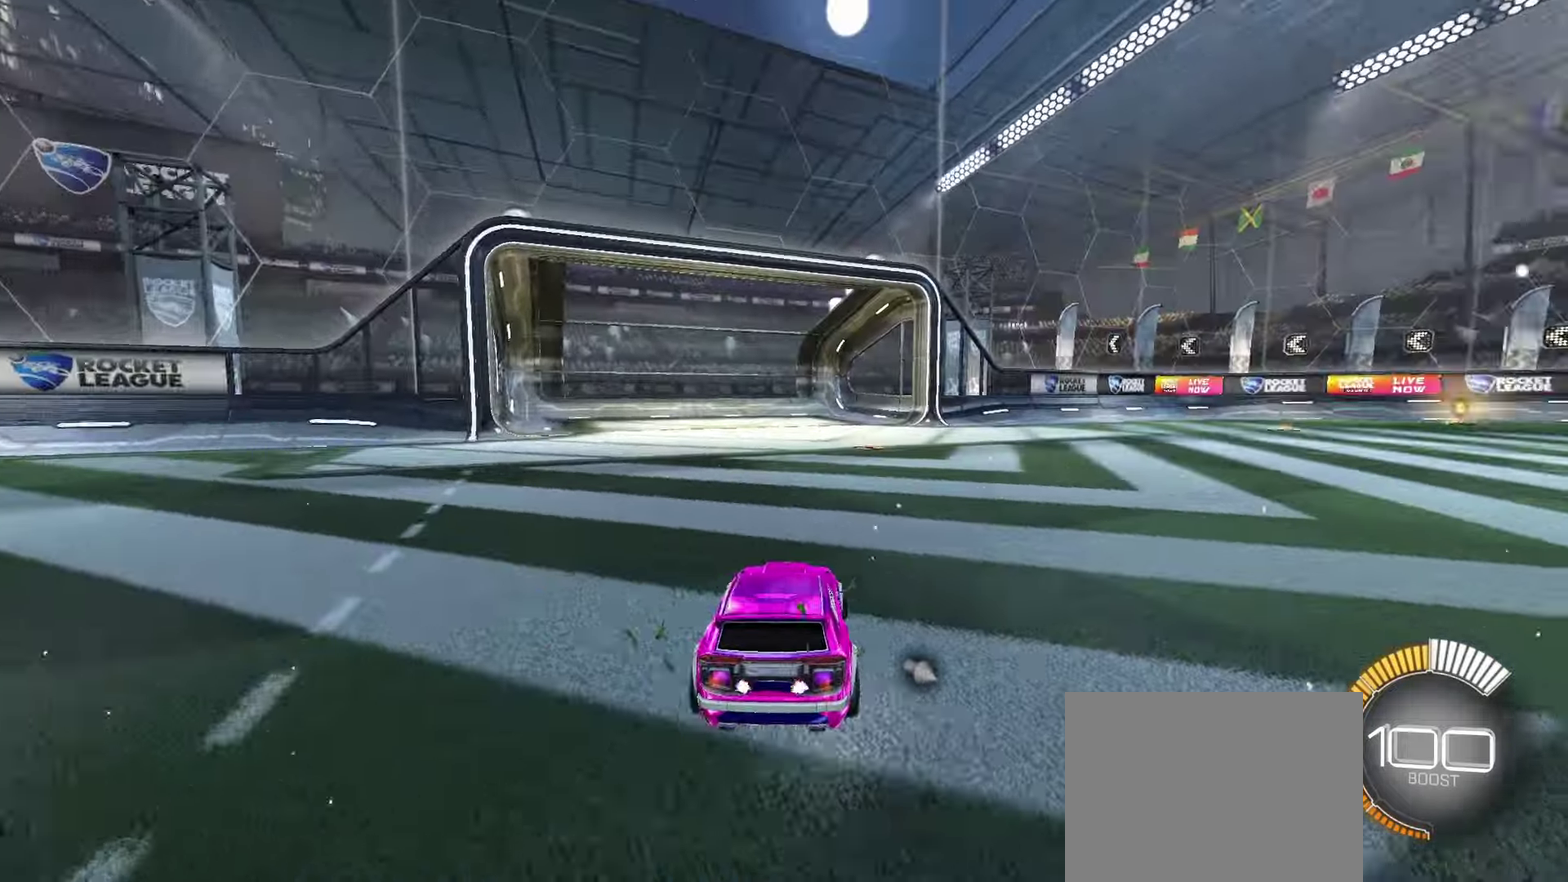
{"dt_ms": 100, "buttons": ["R2"], "left_stick": "right", "events": []}
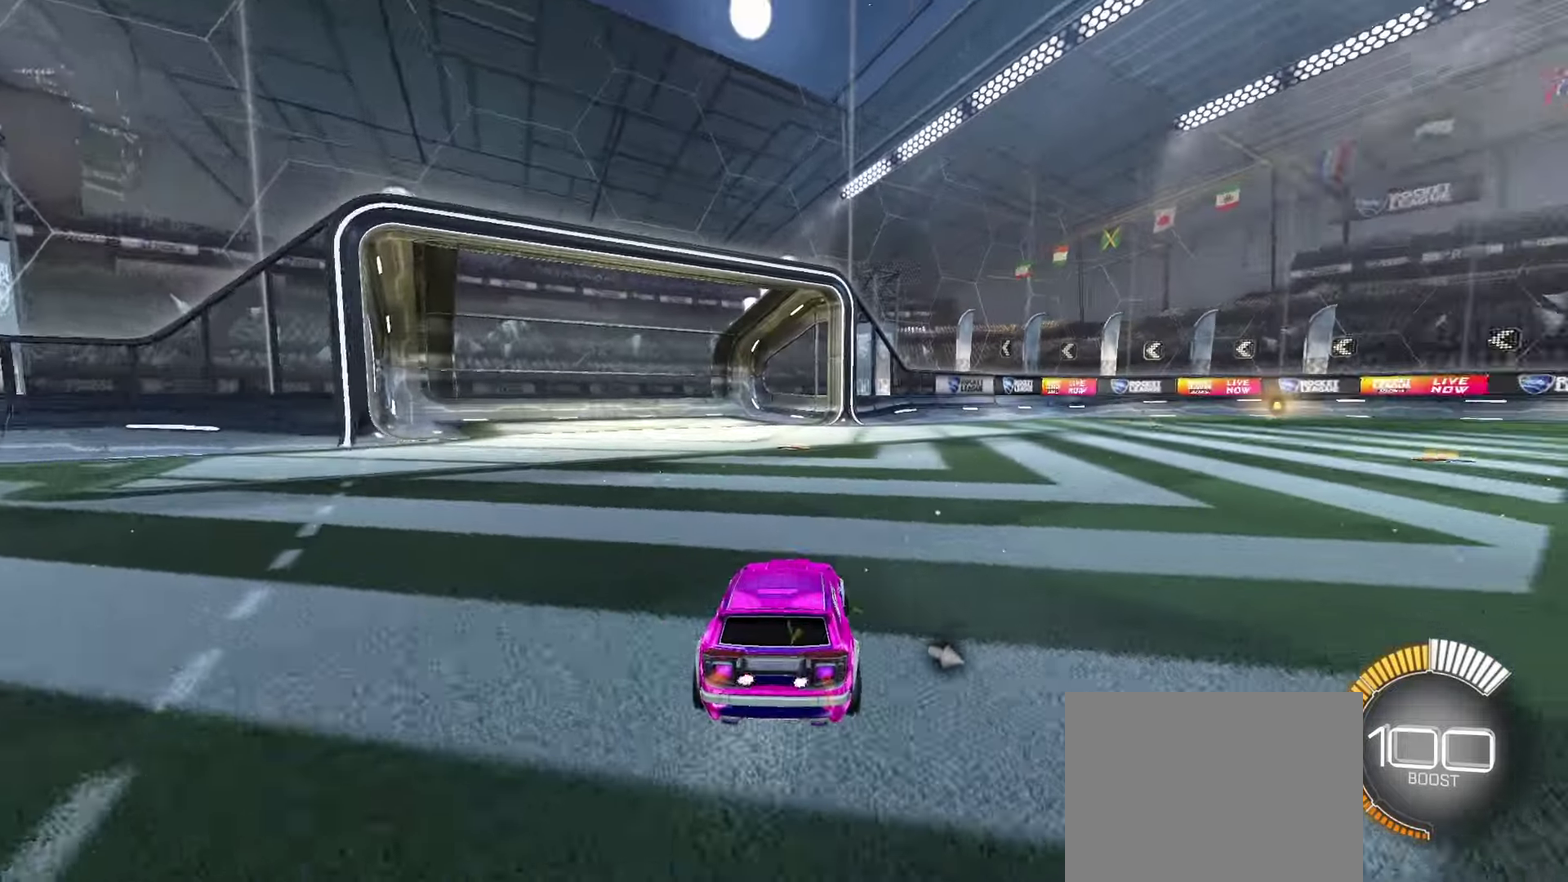
{"dt_ms": 100, "buttons": ["R2"], "left_stick": "right", "events": []}
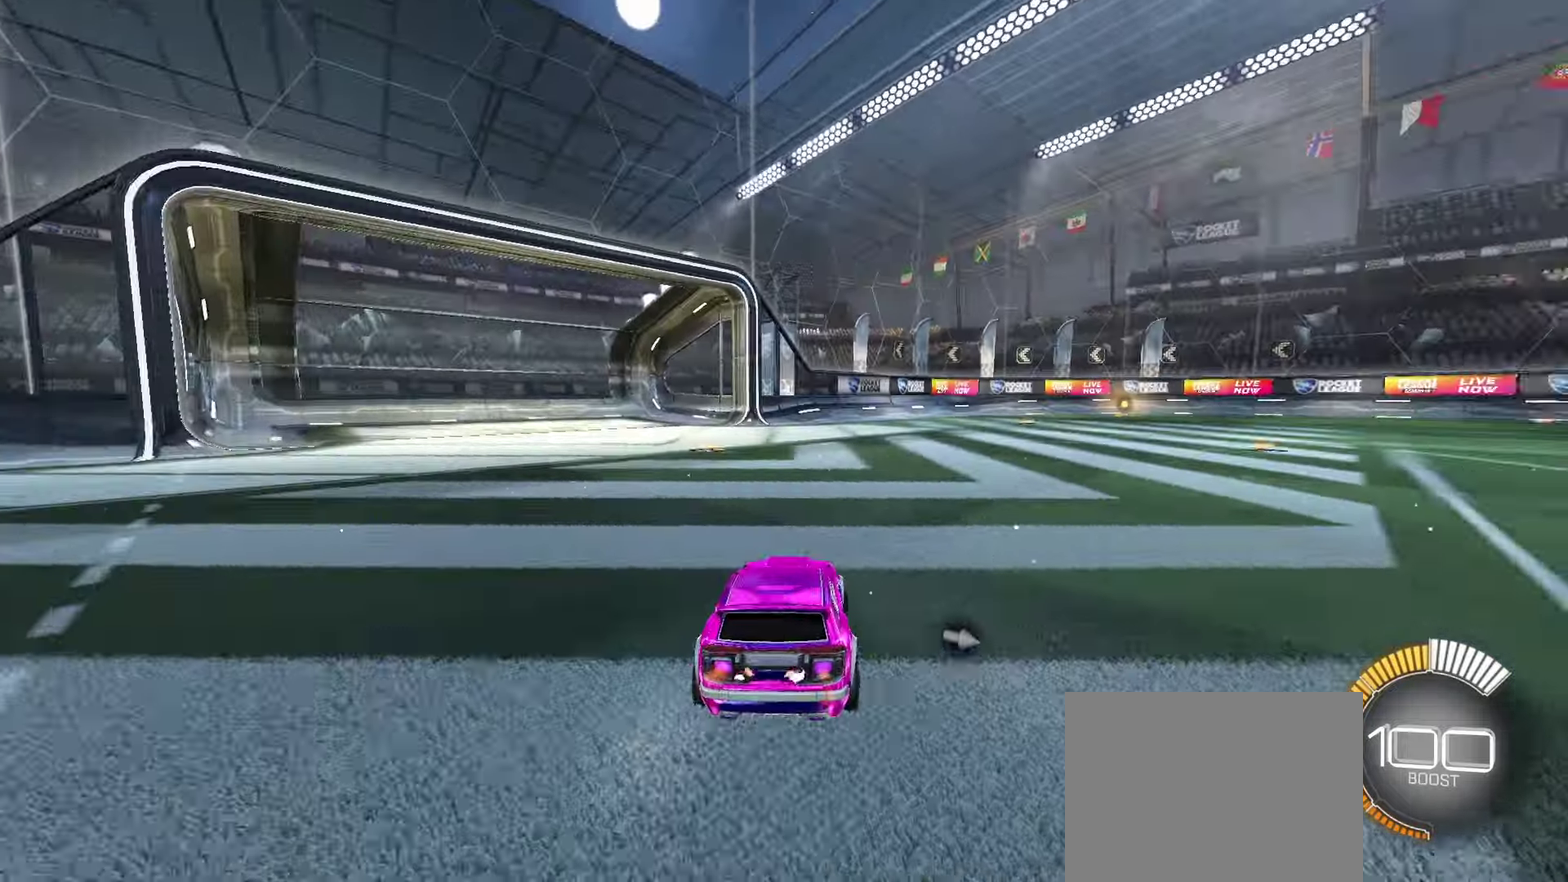
{"dt_ms": 100, "buttons": ["R2"], "left_stick": "right", "events": []}
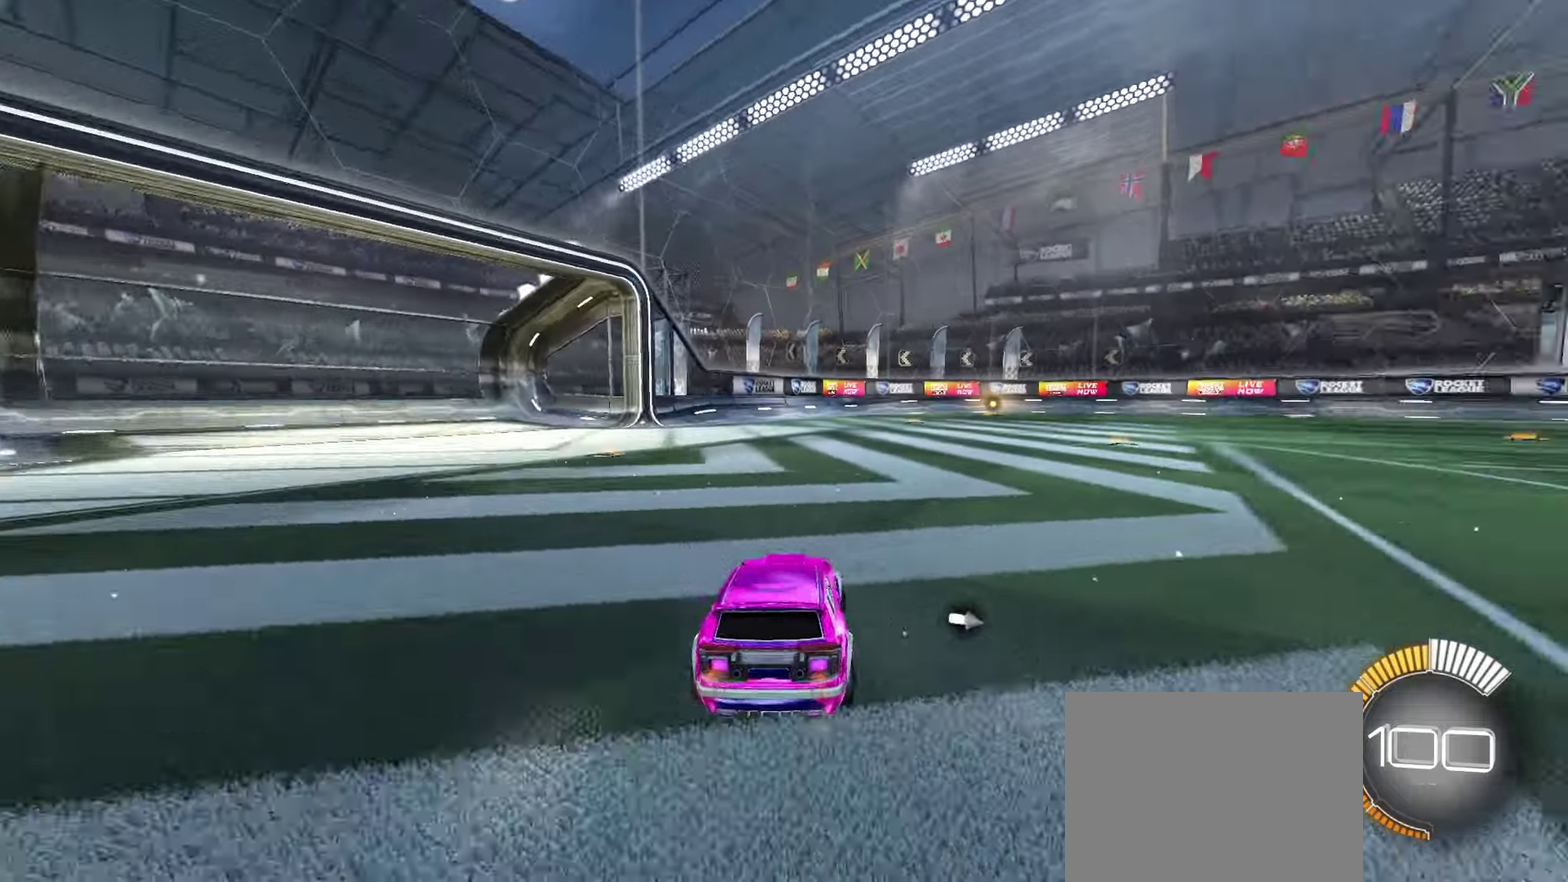
{"dt_ms": 100, "buttons": ["R2"], "left_stick": "right", "events": []}